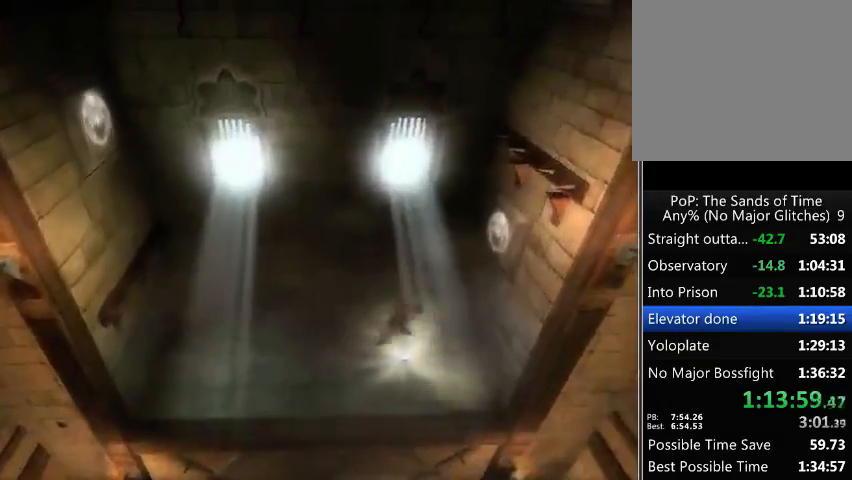
Gameplay with a controller (Xbox layout); each line is a JSON object with the inputs held at the frame after it. "events" lists button and stick changes between this image and that frame as [ms after this image, input, new state], when the widget could be followed in between. Not read: L3 R3.
{"buttons": ["R1"], "left_stick": "right", "right_stick": "center", "events": [[100, "R1", "down"]]}
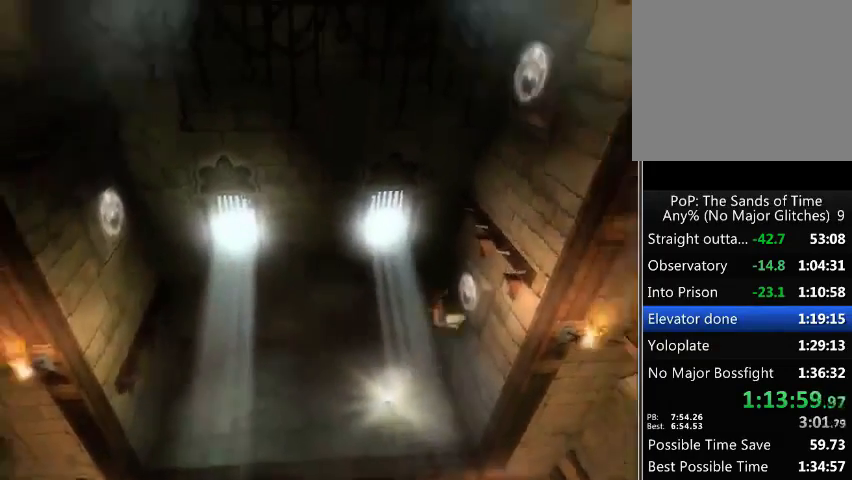
{"buttons": ["R1"], "left_stick": "left", "right_stick": "center", "events": [[200, "A", "down"], [233, "left_stick", "center"], [267, "A", "up"], [300, "R1", "up"], [367, "left_stick", "left"], [400, "A", "down"], [400, "R1", "down"], [433, "A", "up"]]}
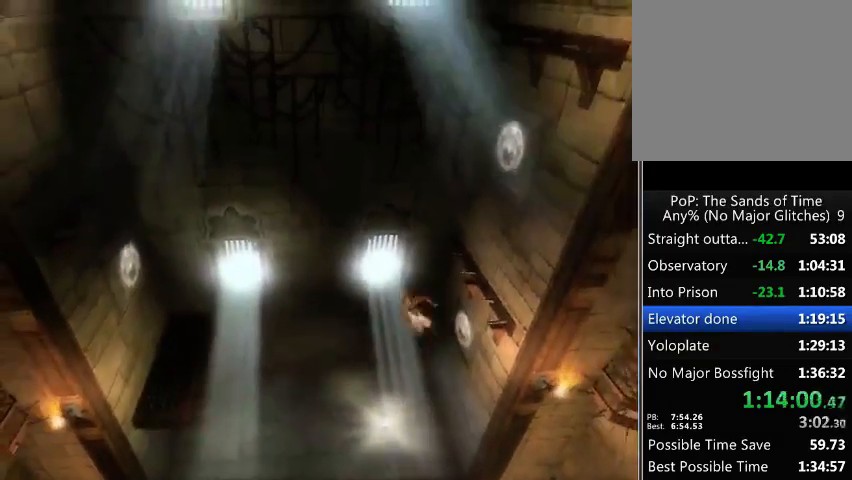
{"buttons": ["R1"], "left_stick": "left", "right_stick": "center", "events": []}
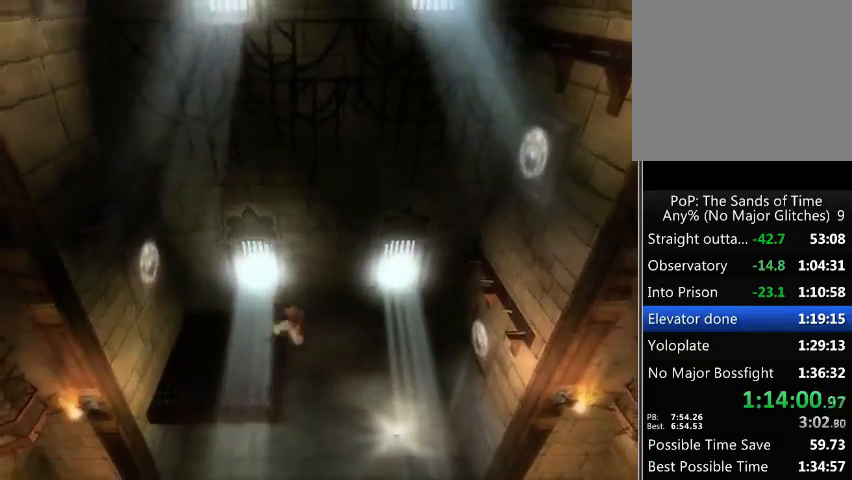
{"buttons": ["R1"], "left_stick": "left", "right_stick": "center", "events": []}
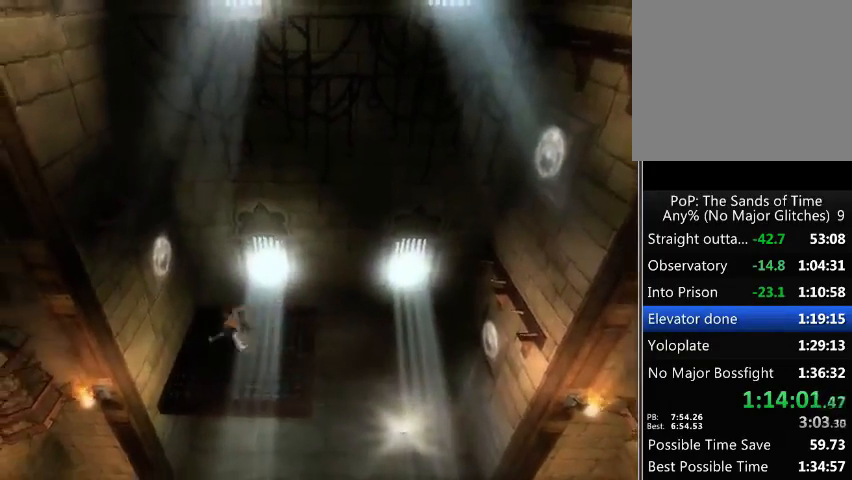
{"buttons": ["R1"], "left_stick": "left", "right_stick": "center", "events": []}
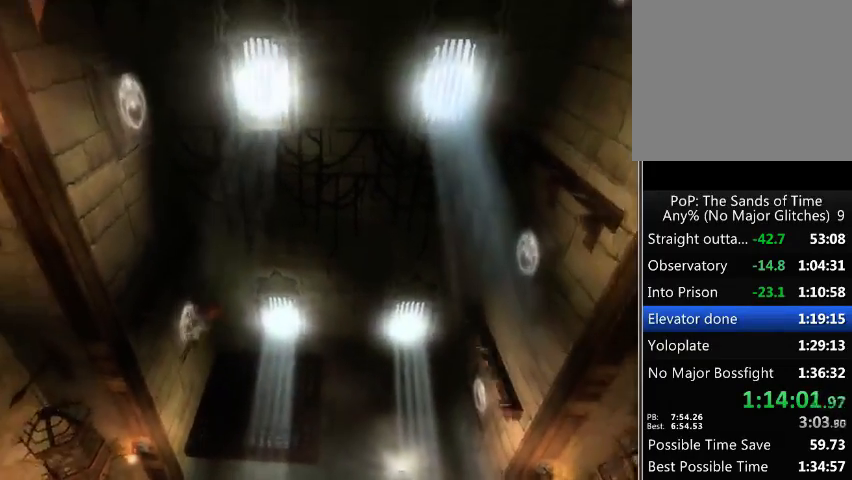
{"buttons": ["R1"], "left_stick": "right", "right_stick": "center", "events": [[33, "A", "down"], [67, "R1", "up"], [100, "left_stick", "center"], [167, "A", "up"], [233, "left_stick", "right"], [267, "R1", "down"]]}
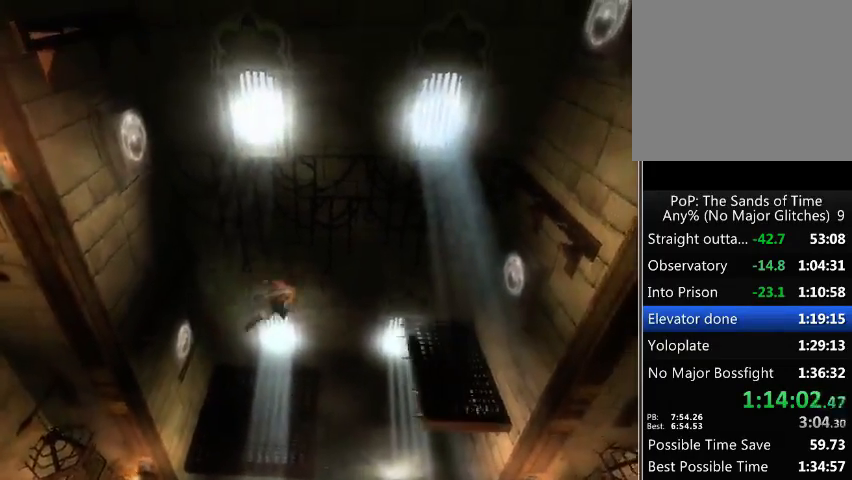
{"buttons": ["R1"], "left_stick": "right", "right_stick": "center", "events": []}
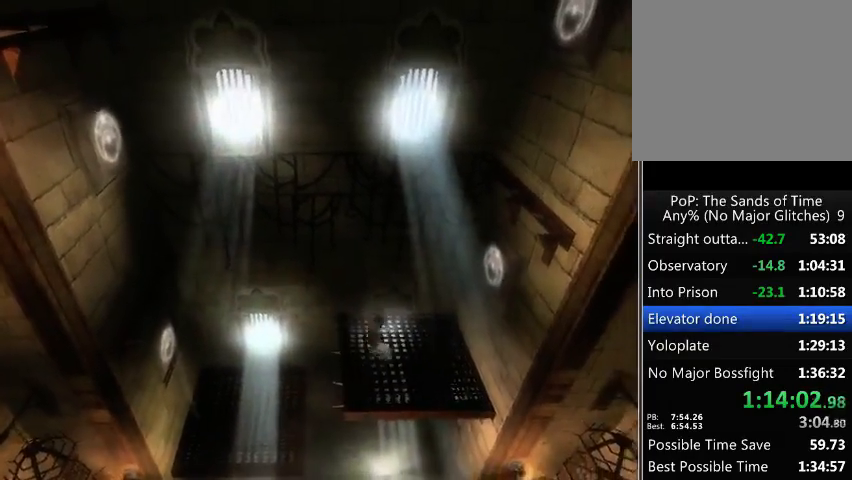
{"buttons": ["R1"], "left_stick": "up-right", "right_stick": "center", "events": [[167, "left_stick", "up-right"]]}
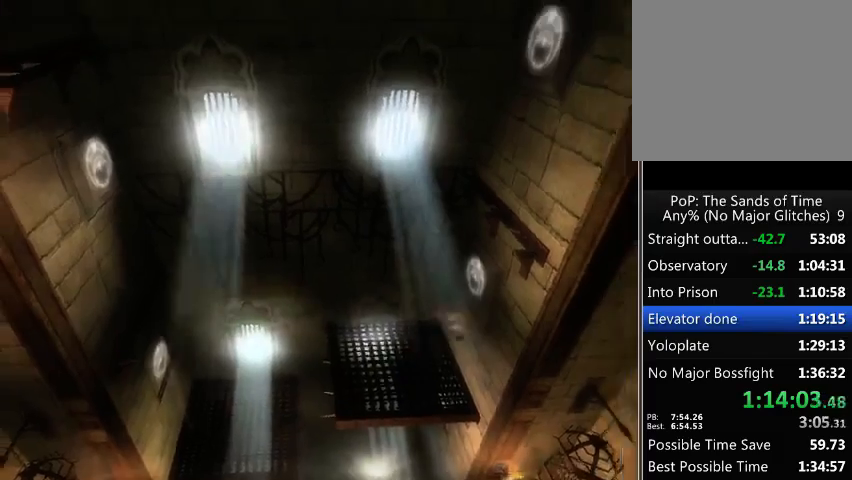
{"buttons": ["R1"], "left_stick": "left", "right_stick": "center", "events": [[333, "A", "down"], [333, "left_stick", "center"], [367, "R1", "up"], [467, "A", "up"], [467, "left_stick", "left"], [500, "R1", "down"]]}
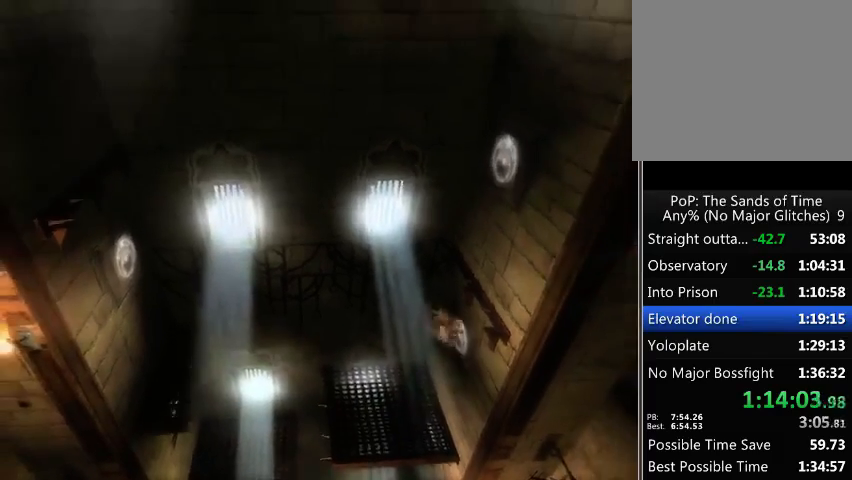
{"buttons": ["R1"], "left_stick": "left", "right_stick": "center", "events": []}
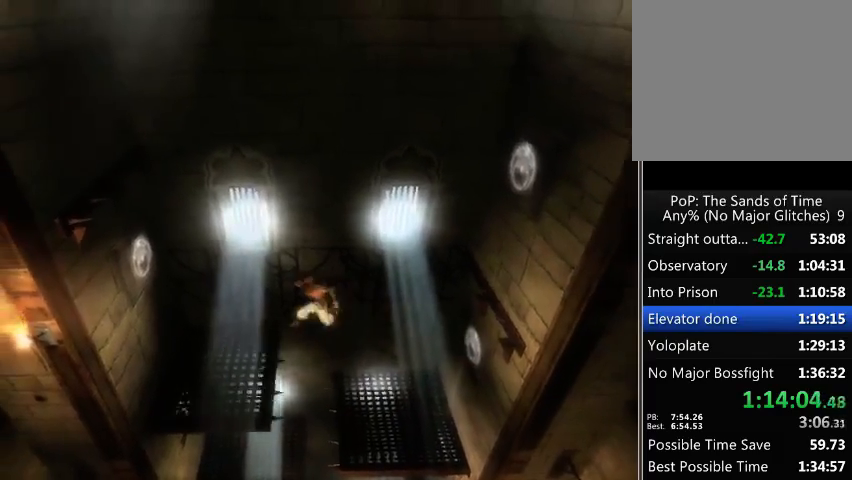
{"buttons": ["R1"], "left_stick": "left", "right_stick": "center", "events": []}
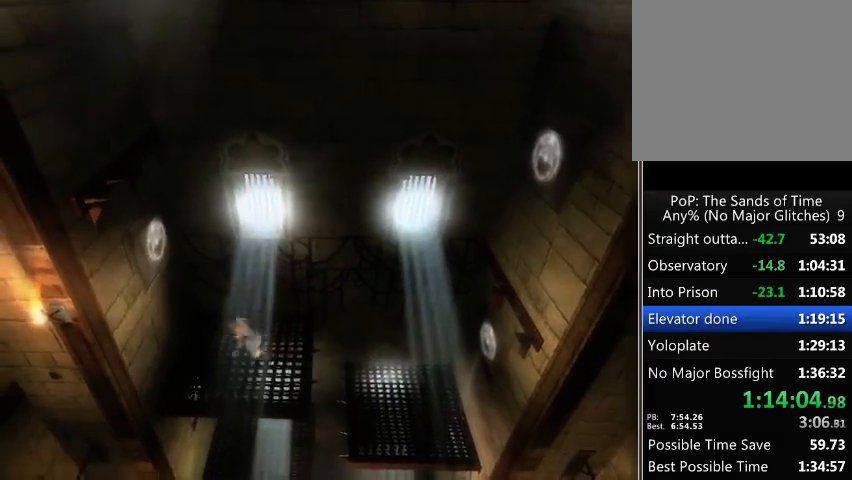
{"buttons": ["R1"], "left_stick": "left", "right_stick": "center", "events": []}
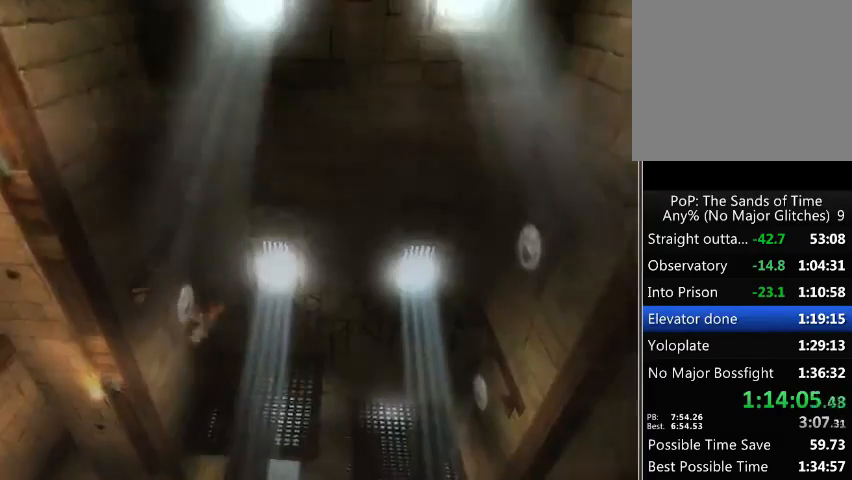
{"buttons": ["R1"], "left_stick": "right", "right_stick": "center", "events": [[133, "A", "down"], [200, "R1", "up"], [200, "left_stick", "center"], [233, "A", "up"], [267, "left_stick", "up-right"], [333, "R1", "down"], [400, "left_stick", "right"]]}
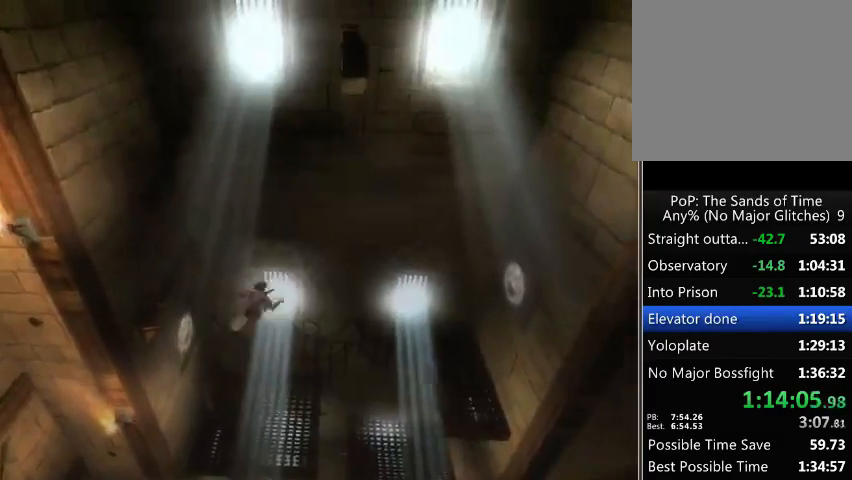
{"buttons": ["R1"], "left_stick": "right", "right_stick": "center", "events": []}
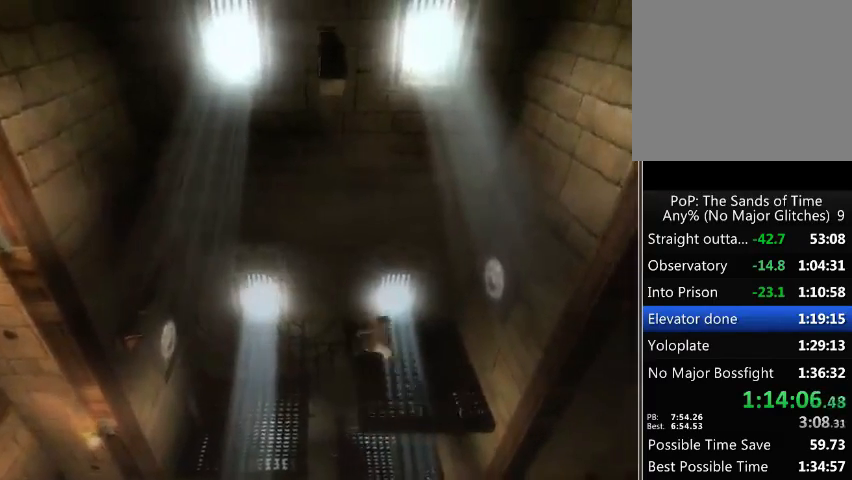
{"buttons": ["R1"], "left_stick": "right", "right_stick": "center", "events": []}
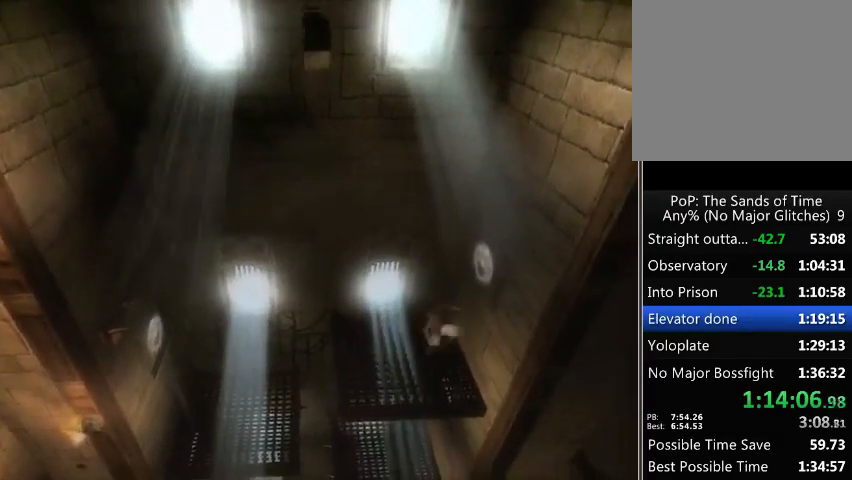
{"buttons": ["A"], "left_stick": "center", "right_stick": "center", "events": [[467, "A", "down"], [467, "left_stick", "center"], [500, "R1", "up"]]}
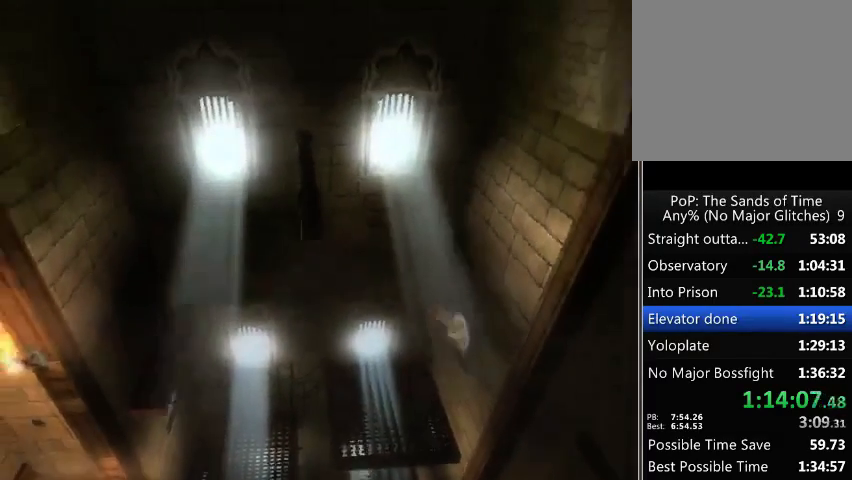
{"buttons": ["R1"], "left_stick": "left", "right_stick": "center", "events": [[67, "A", "up"], [67, "left_stick", "left"], [100, "R1", "down"]]}
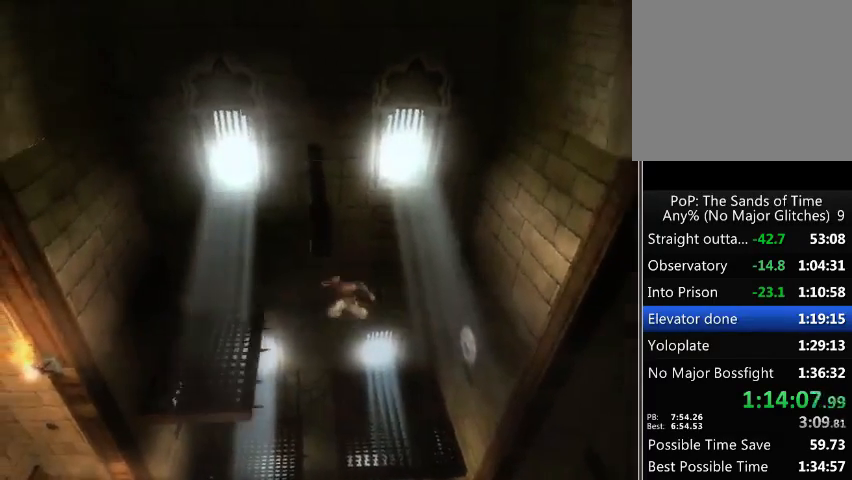
{"buttons": ["R1"], "left_stick": "left", "right_stick": "center", "events": []}
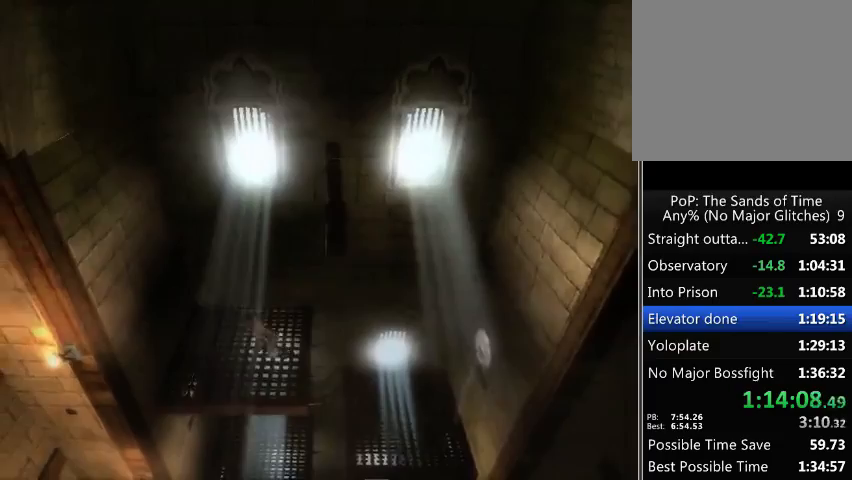
{"buttons": ["R1"], "left_stick": "left", "right_stick": "center", "events": []}
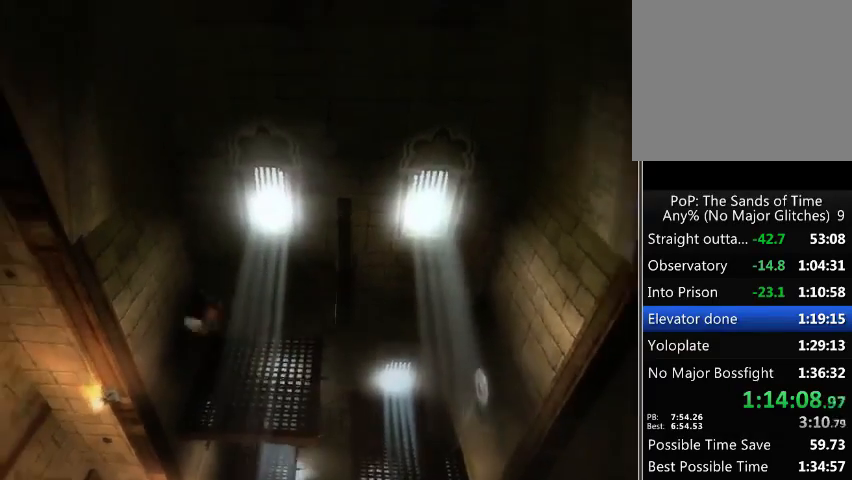
{"buttons": [], "left_stick": "center", "right_stick": "center", "events": [[233, "A", "down"], [267, "left_stick", "center"], [333, "A", "up"], [433, "A", "down"], [467, "A", "up"], [467, "R1", "up"]]}
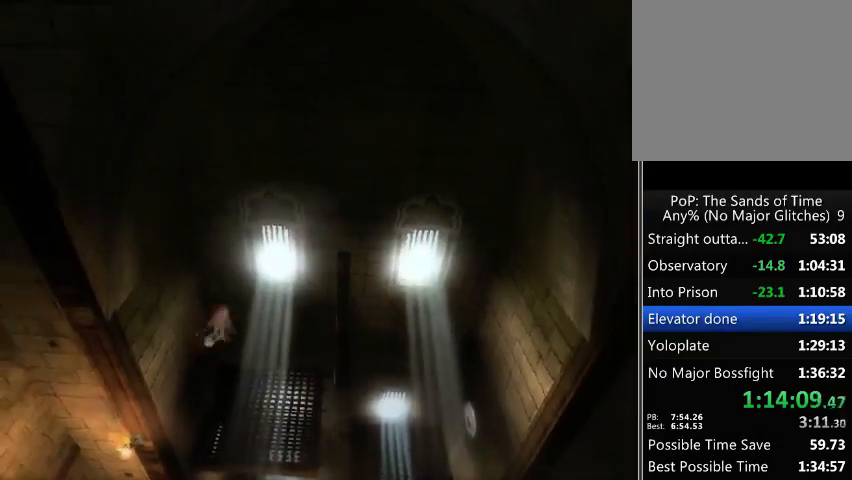
{"buttons": [], "left_stick": "center", "right_stick": "center", "events": [[33, "A", "down"], [100, "A", "up"], [200, "A", "down"], [267, "A", "up"], [300, "A", "down"], [400, "A", "up"], [433, "A", "down"], [500, "A", "up"]]}
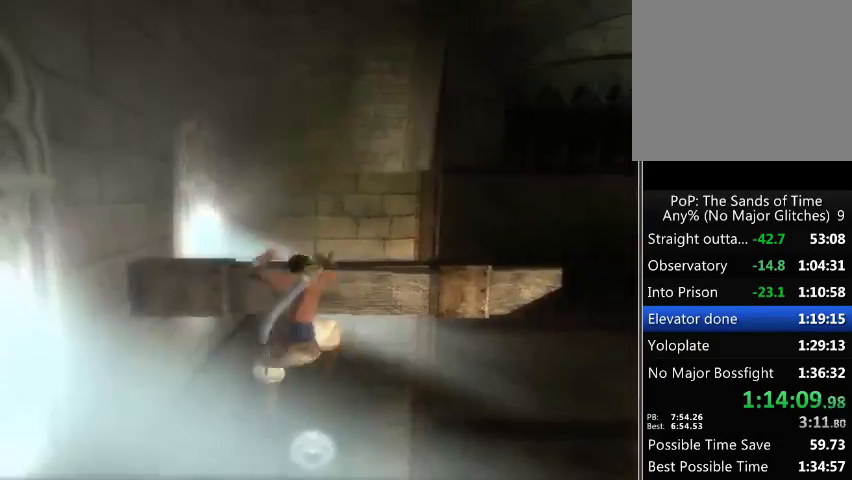
{"buttons": [], "left_stick": "right", "right_stick": "right", "events": [[67, "A", "down"], [67, "left_stick", "right"], [133, "A", "up"], [200, "A", "down"], [267, "A", "up"], [433, "right_stick", "right"]]}
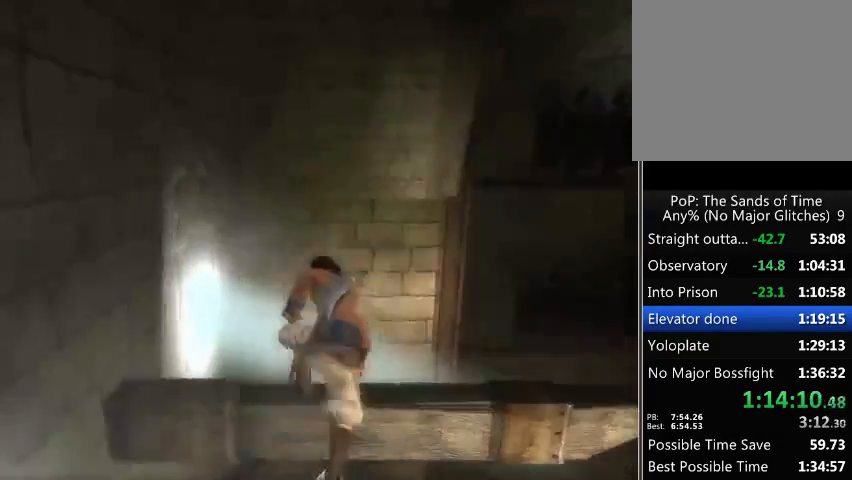
{"buttons": [], "left_stick": "up-right", "right_stick": "right", "events": [[433, "left_stick", "up-right"]]}
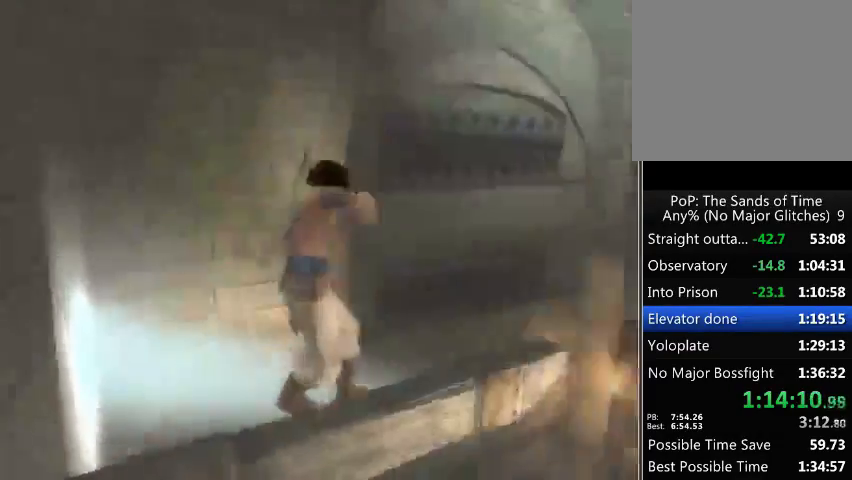
{"buttons": [], "left_stick": "up", "right_stick": "center", "events": [[200, "left_stick", "up"], [467, "right_stick", "center"]]}
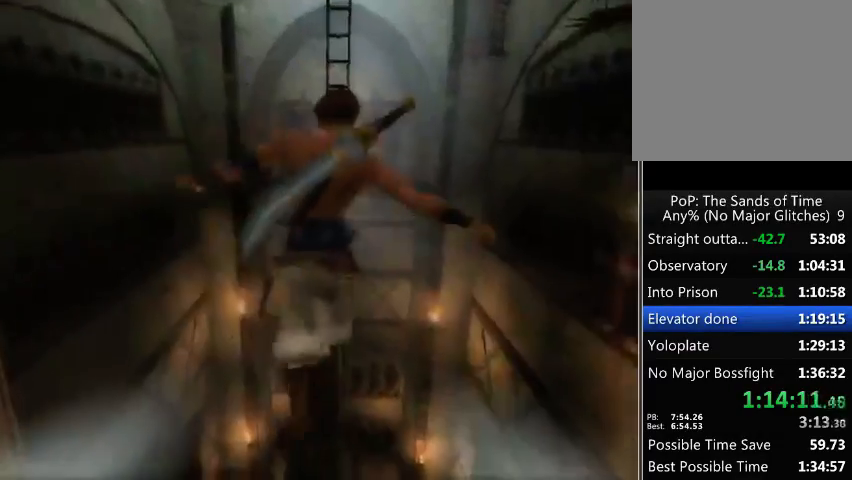
{"buttons": [], "left_stick": "up", "right_stick": "center", "events": [[167, "right_stick", "right"], [233, "right_stick", "center"]]}
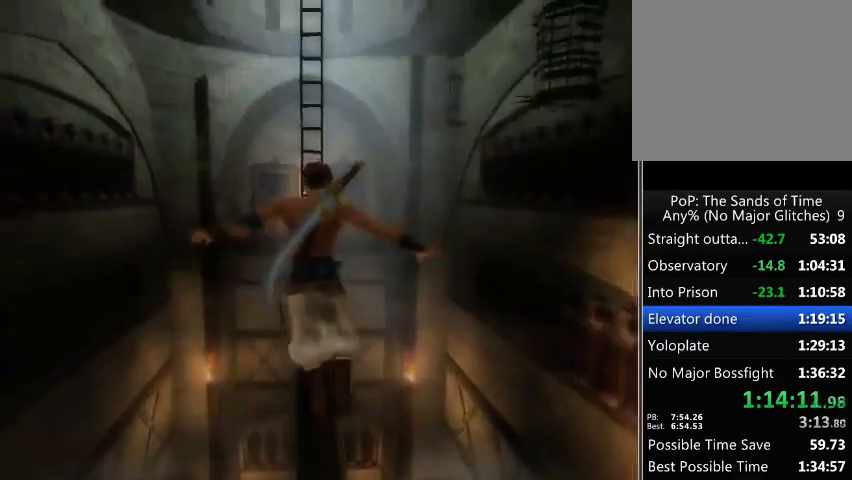
{"buttons": [], "left_stick": "up", "right_stick": "center", "events": []}
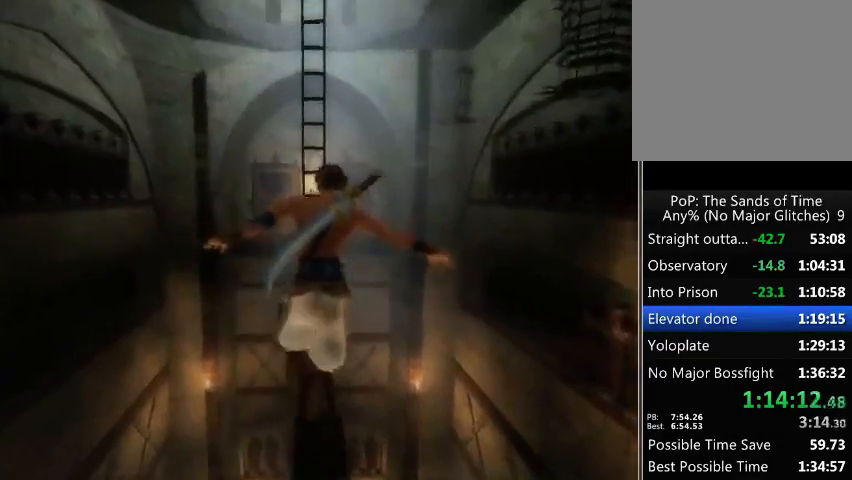
{"buttons": [], "left_stick": "up", "right_stick": "center", "events": [[200, "A", "down"], [300, "A", "up"]]}
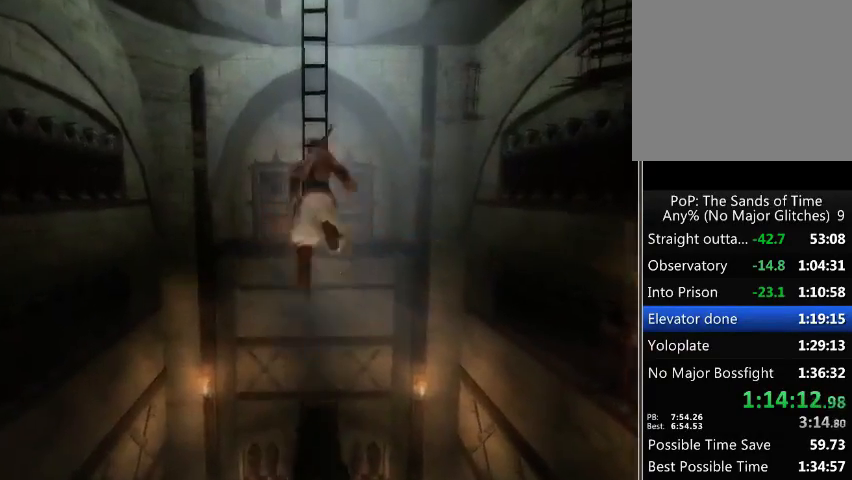
{"buttons": [], "left_stick": "up", "right_stick": "center", "events": []}
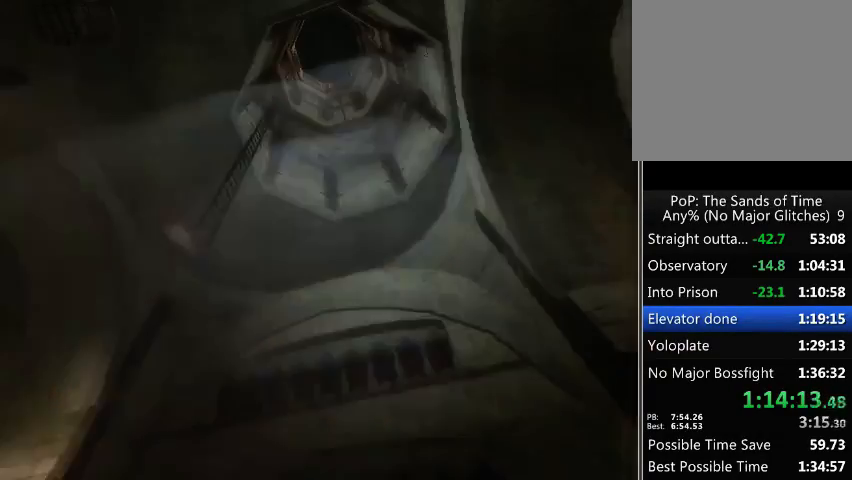
{"buttons": [], "left_stick": "left", "right_stick": "center", "events": [[333, "left_stick", "center"], [433, "left_stick", "left"]]}
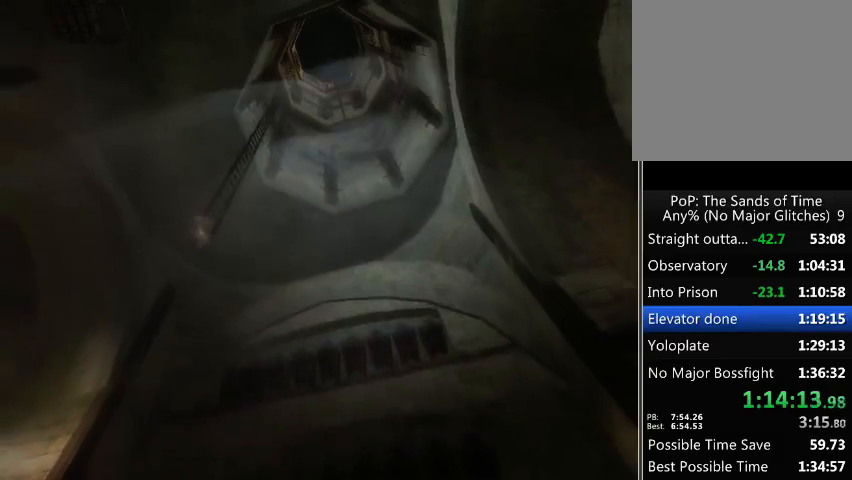
{"buttons": [], "left_stick": "up-left", "right_stick": "center", "events": [[200, "left_stick", "down"], [333, "left_stick", "up-right"], [433, "left_stick", "up-left"]]}